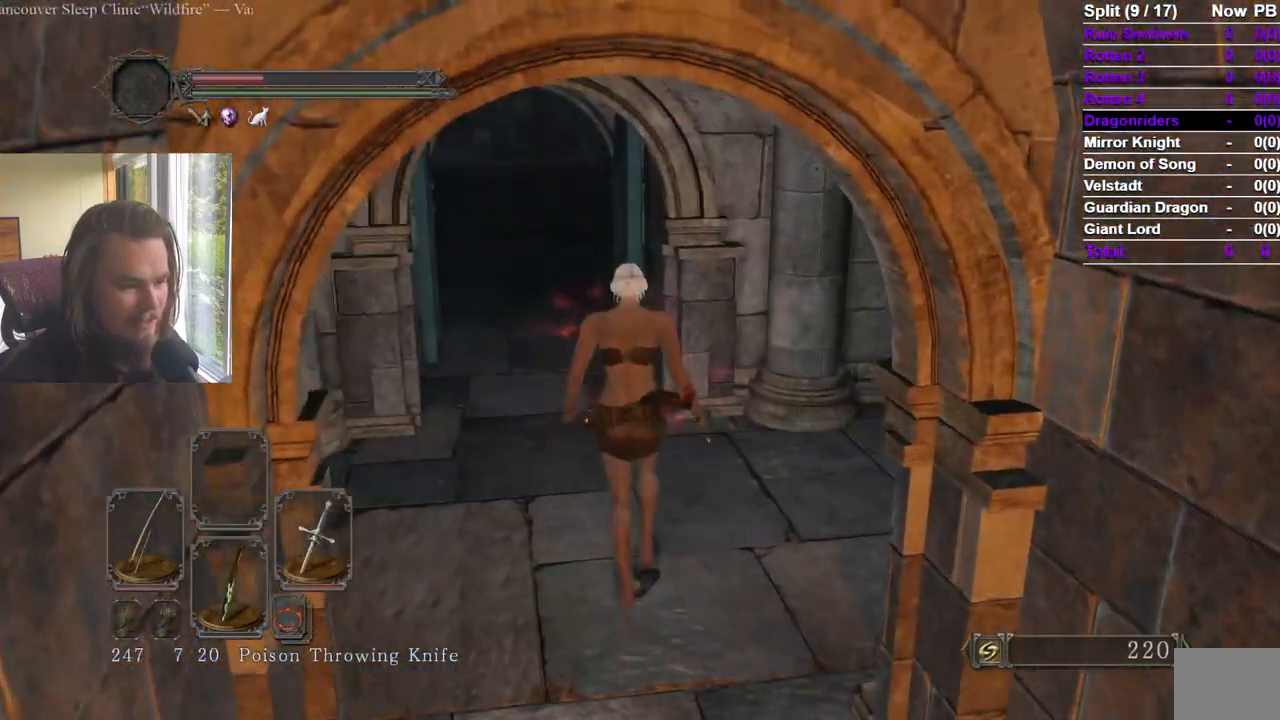
Gameplay with a controller (Xbox layout); each line is a JSON object with the inputs held at the frame after it. "events" lists button and stick changes between this image and that frame as [ms after this image, input, new state], when the widget could be followed in between.
{"buttons": [], "left_stick": "up", "right_stick": "right", "events": [[200, "Y", "down"], [300, "right_stick", "right"], [350, "Y", "up"], [417, "left_stick", "up"]]}
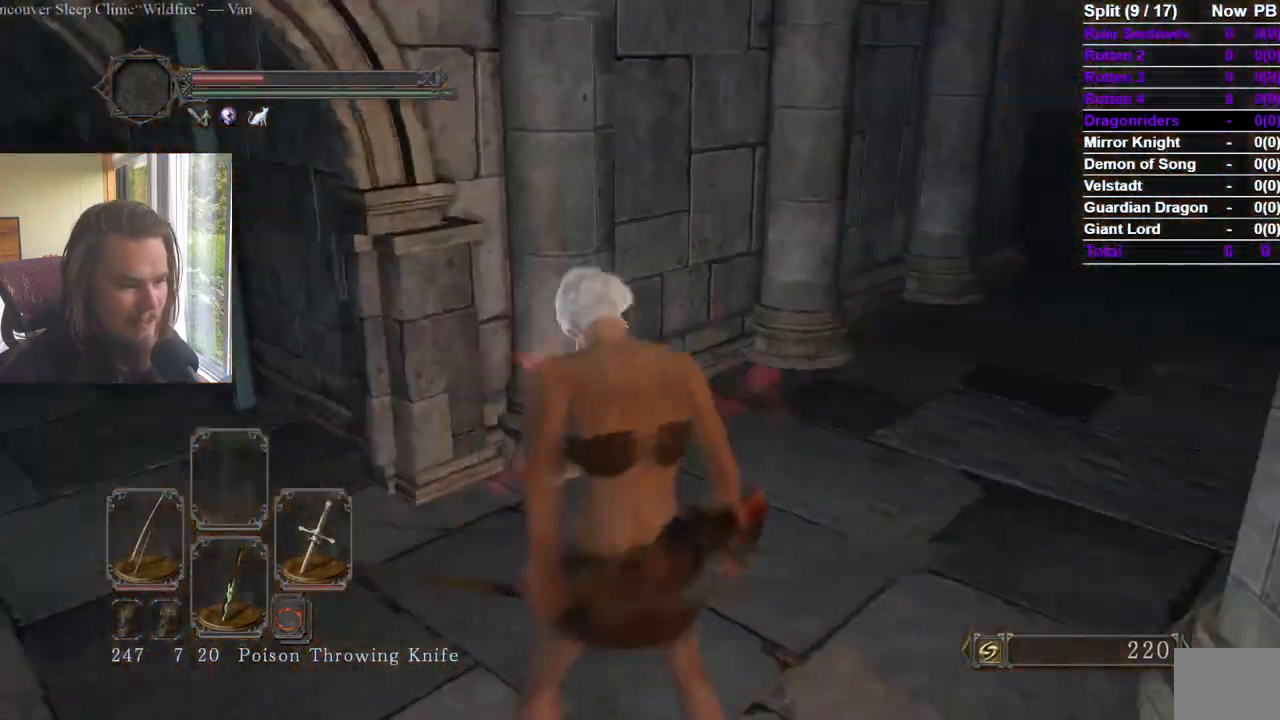
{"buttons": [], "left_stick": "center", "right_stick": "center", "events": [[34, "right_stick", "center"], [134, "right_stick", "right"], [284, "right_stick", "center"], [418, "left_stick", "center"], [418, "right_stick", "right"], [501, "right_stick", "center"]]}
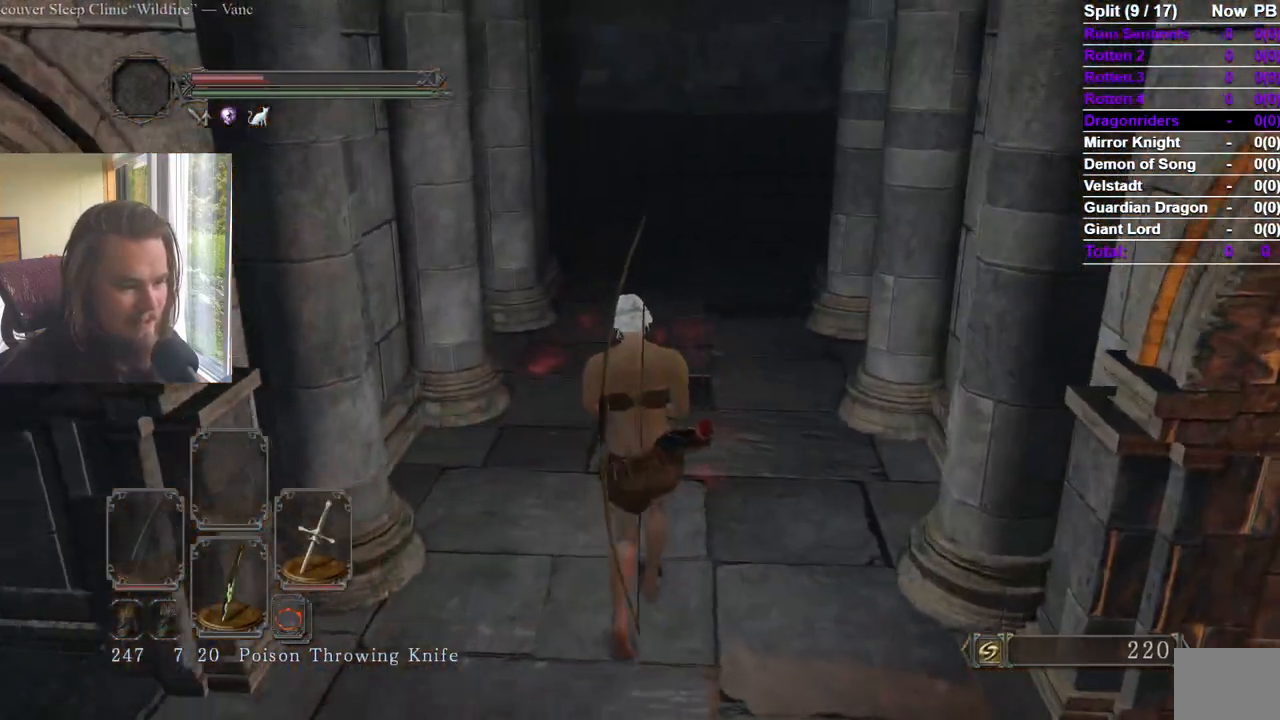
{"buttons": [], "left_stick": "center", "right_stick": "center", "events": []}
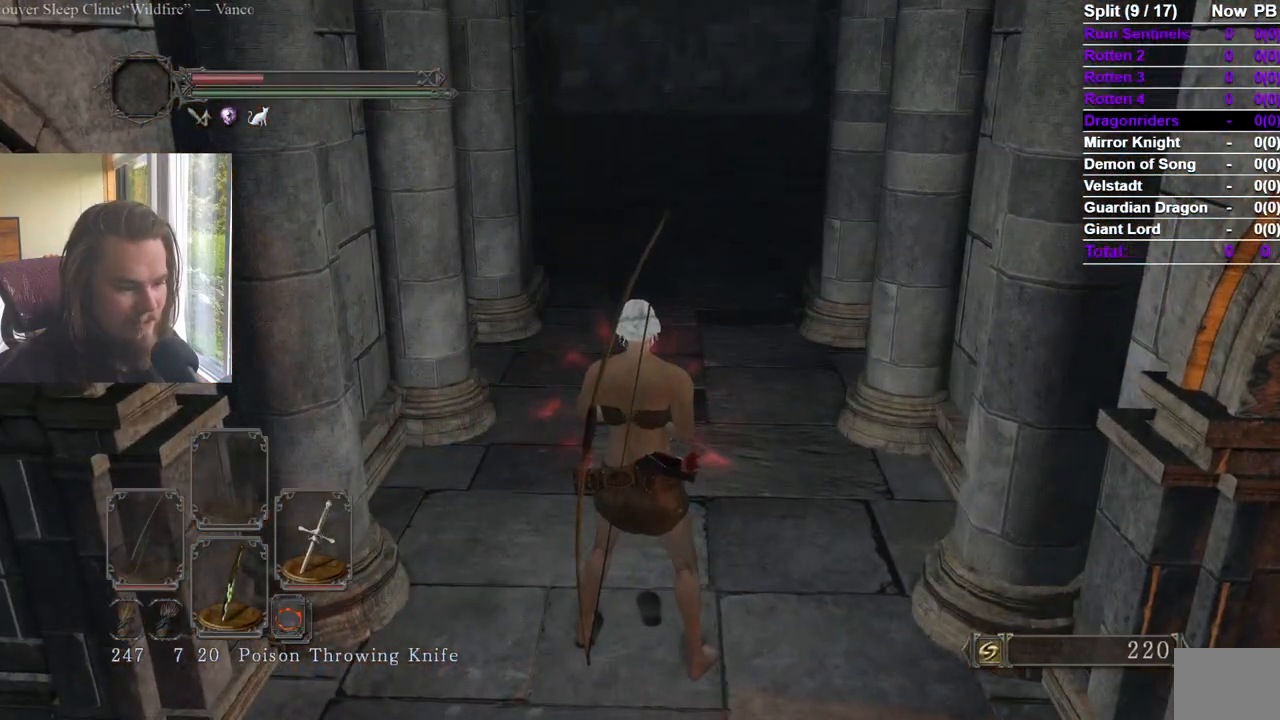
{"buttons": [], "left_stick": "center", "right_stick": "center", "events": [[34, "A", "down"], [151, "A", "up"], [251, "START", "down"], [368, "A", "down"], [434, "START", "up"], [484, "A", "up"]]}
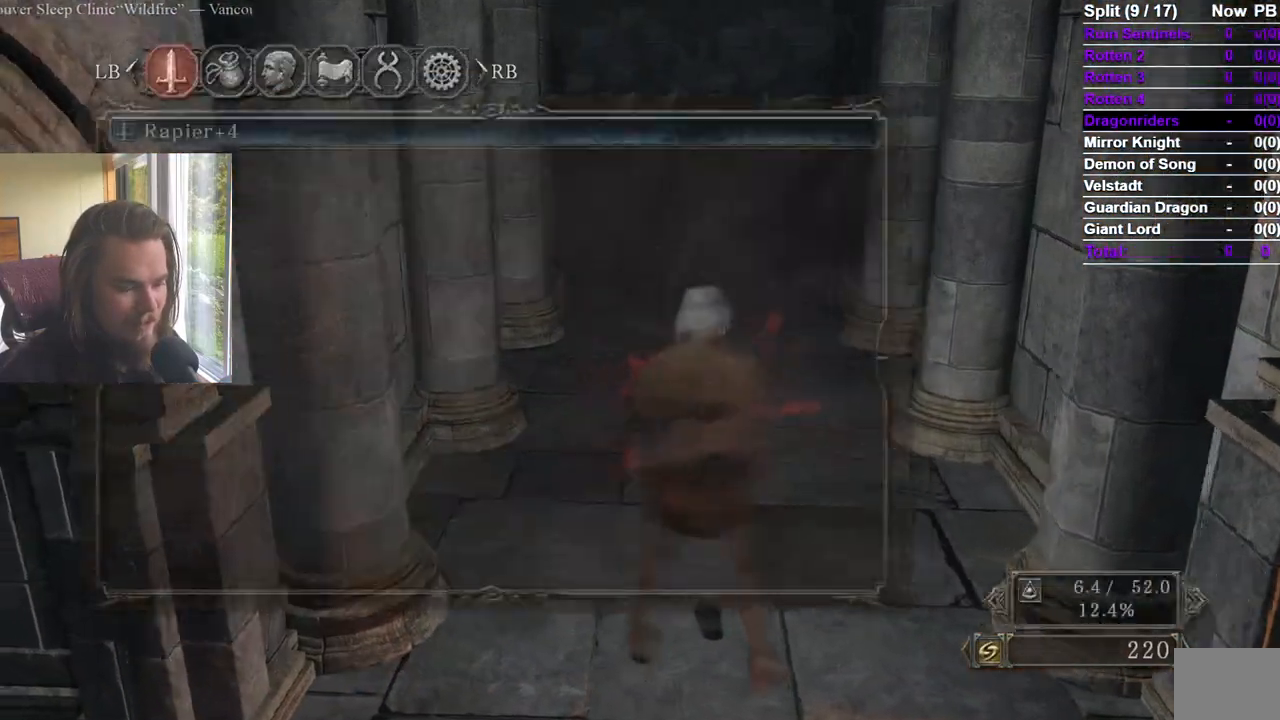
{"buttons": ["A"], "left_stick": "center", "right_stick": "center", "events": [[500, "A", "down"]]}
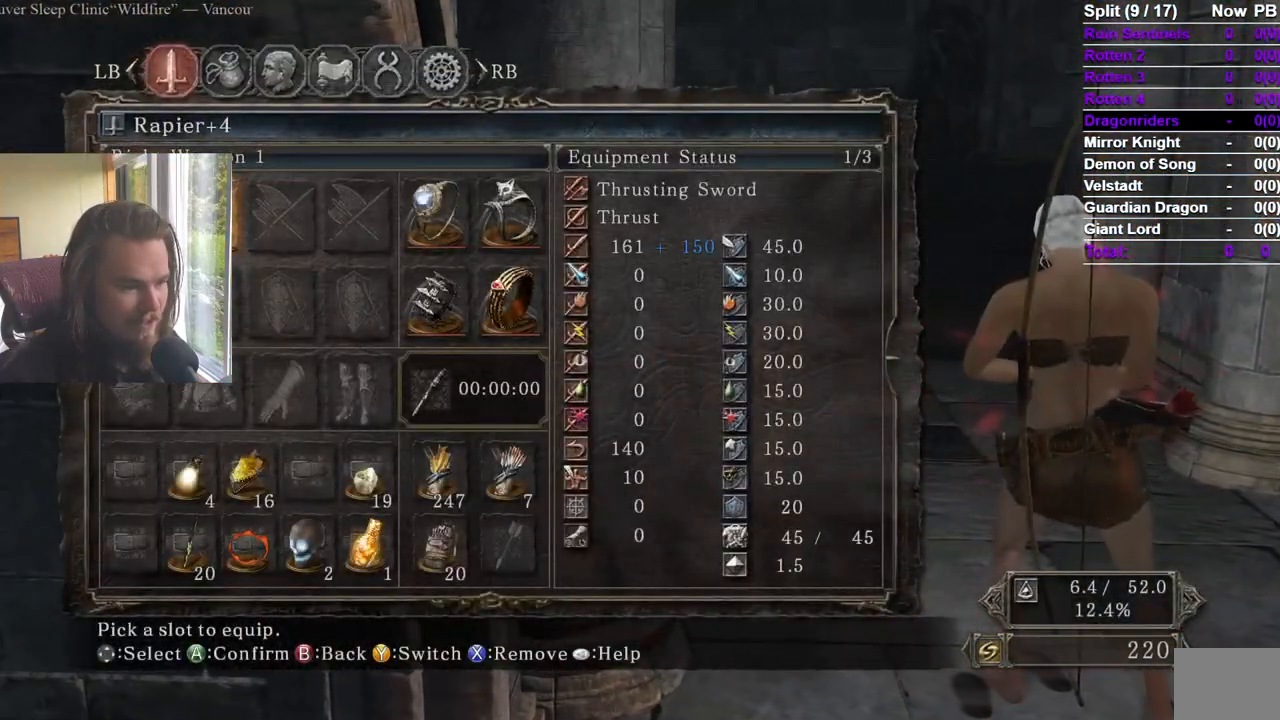
{"buttons": ["DPAD_RIGHT"], "left_stick": "down", "right_stick": "center"}
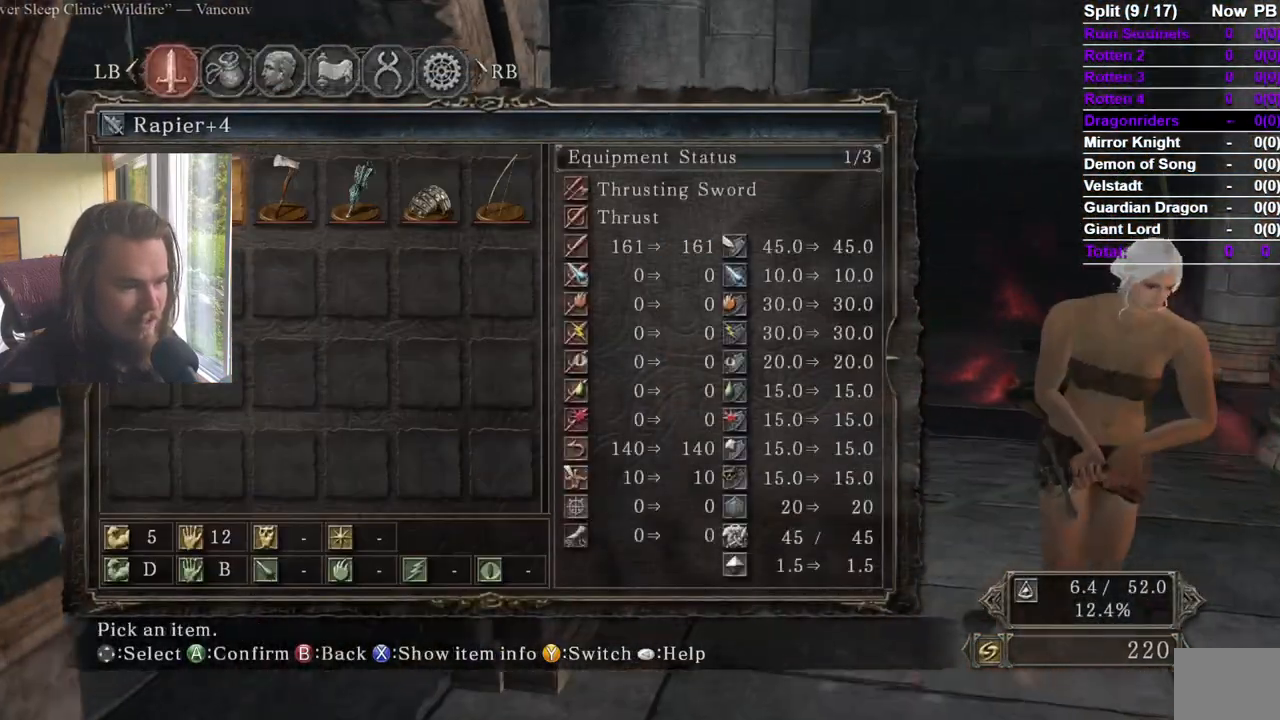
{"buttons": [], "left_stick": "center", "right_stick": "left", "events": [[67, "DPAD_RIGHT", "up"], [100, "right_stick", "down-left"], [133, "DPAD_RIGHT", "down"], [234, "DPAD_RIGHT", "up"], [250, "left_stick", "center"], [267, "DPAD_RIGHT", "down"], [300, "right_stick", "center"], [384, "DPAD_RIGHT", "up"], [450, "right_stick", "left"]]}
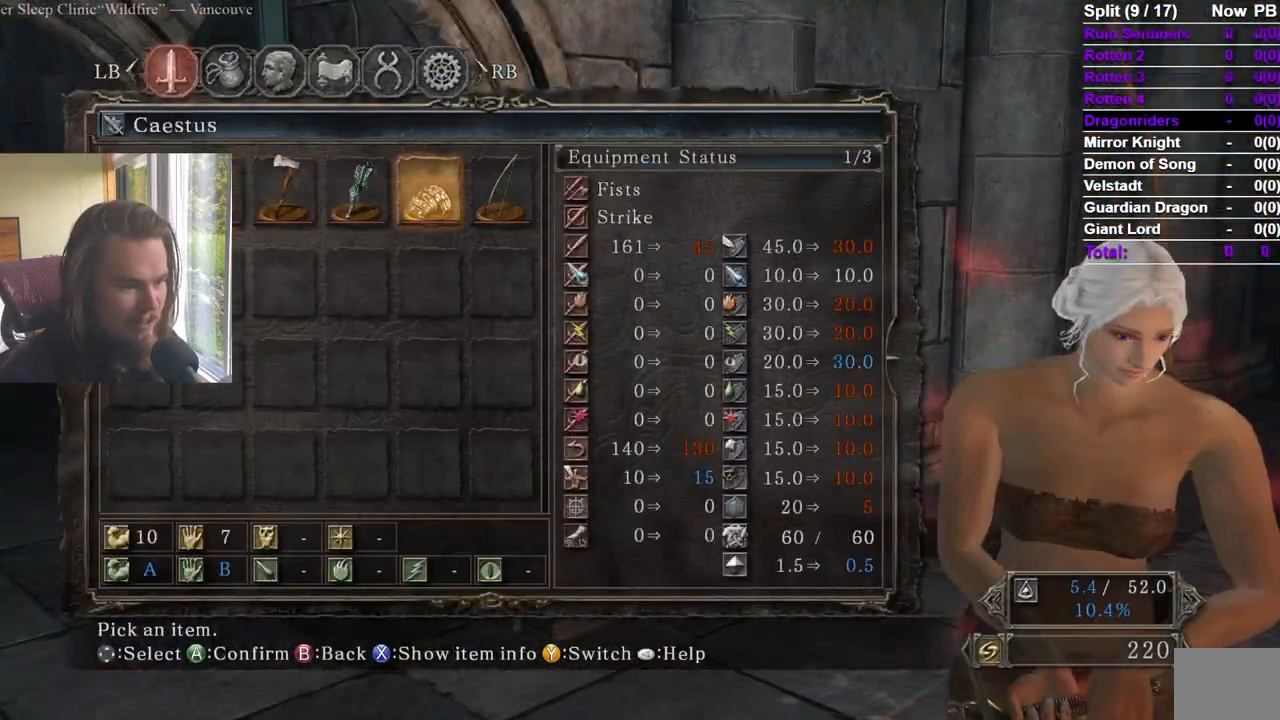
{"buttons": [], "left_stick": "center", "right_stick": "center"}
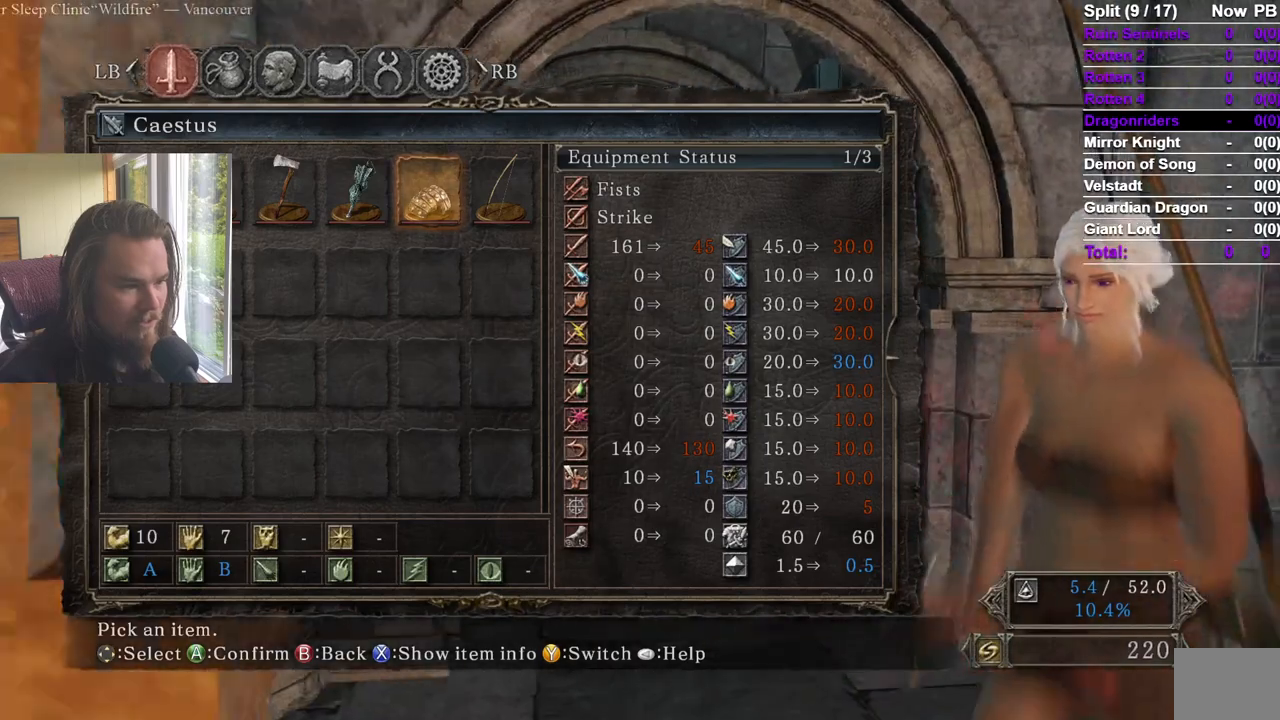
{"buttons": [], "left_stick": "center", "right_stick": "center", "events": [[150, "START", "down"], [300, "START", "up"], [300, "left_stick", "up-right"], [434, "left_stick", "center"]]}
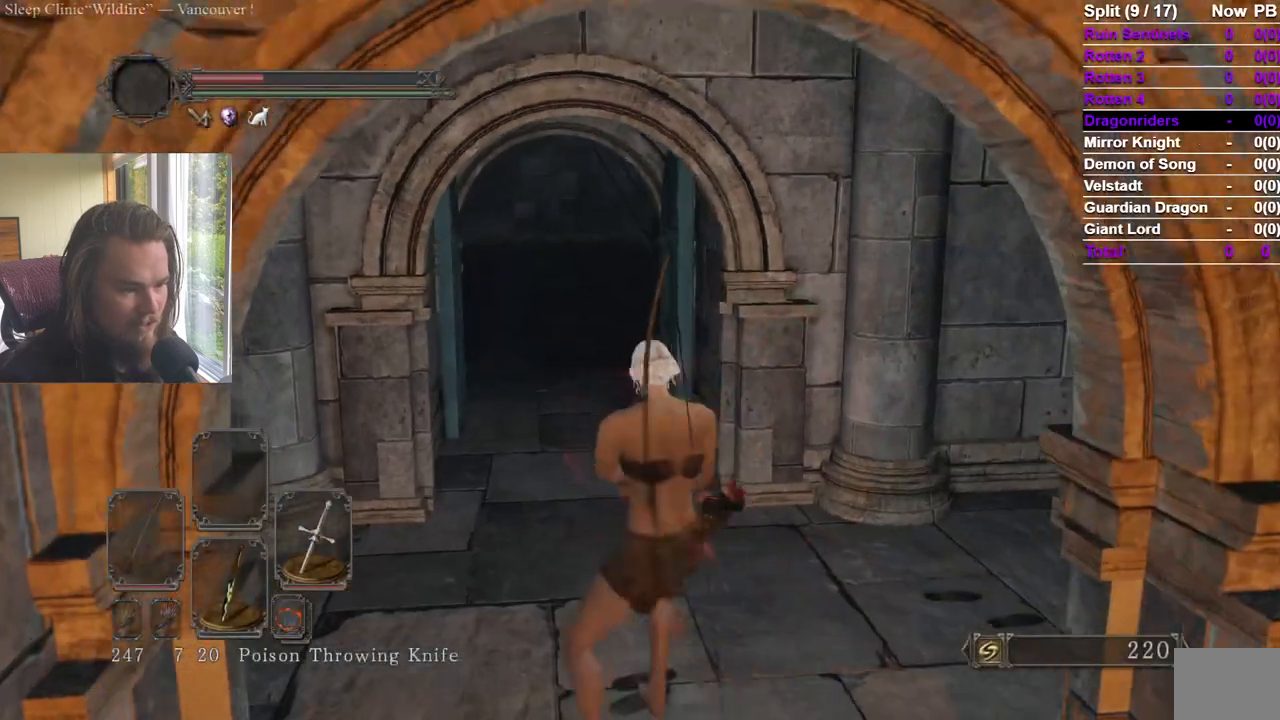
{"buttons": [], "left_stick": "up", "right_stick": "right", "events": [[51, "right_stick", "up"], [117, "right_stick", "center"], [267, "right_stick", "down-right"], [284, "left_stick", "up"], [334, "left_stick", "up-right"], [434, "right_stick", "right"], [484, "left_stick", "up"]]}